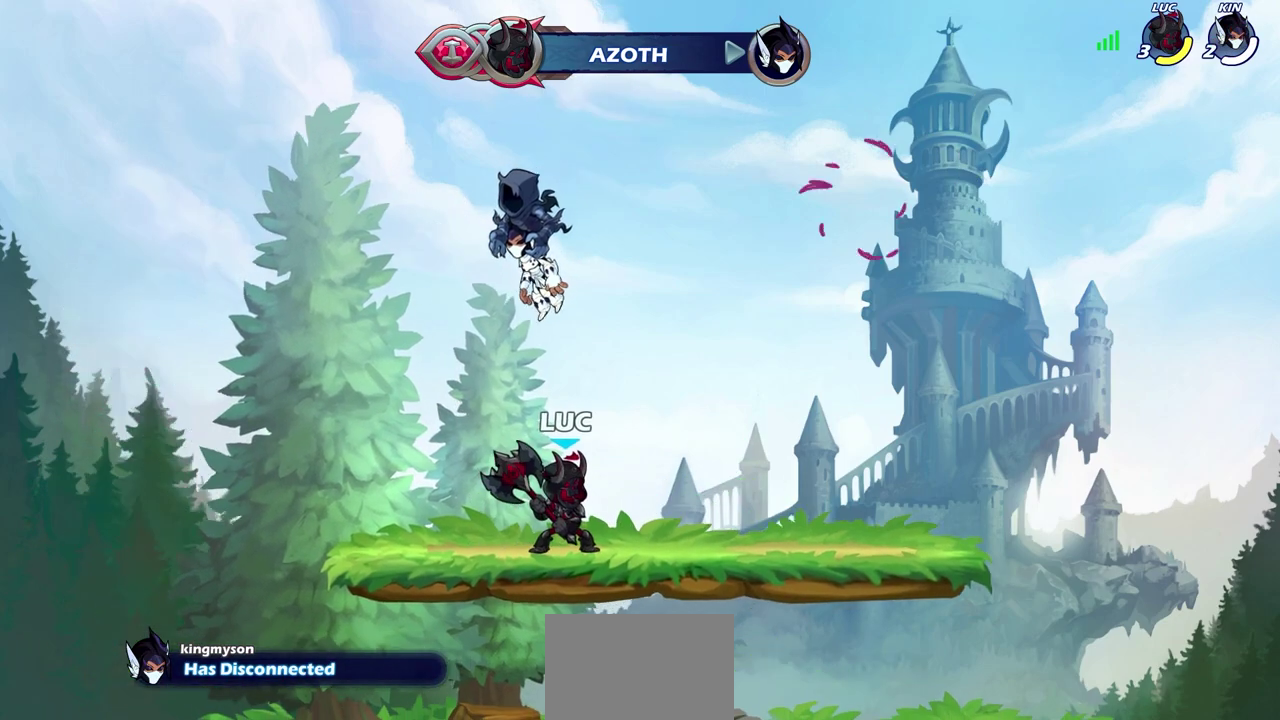
Gameplay with a controller (PlayStation layout); each line is a JSON object with the inputs held at the frame after it (dt_ms = milliseconds from this image to that frame). "events" lists button and stick changes between this image and that frame as [ms after this image, input, new state], when the widget could be followed in between.
{"dt_ms": 600, "buttons": [], "left_stick": "center", "right_stick": "center"}
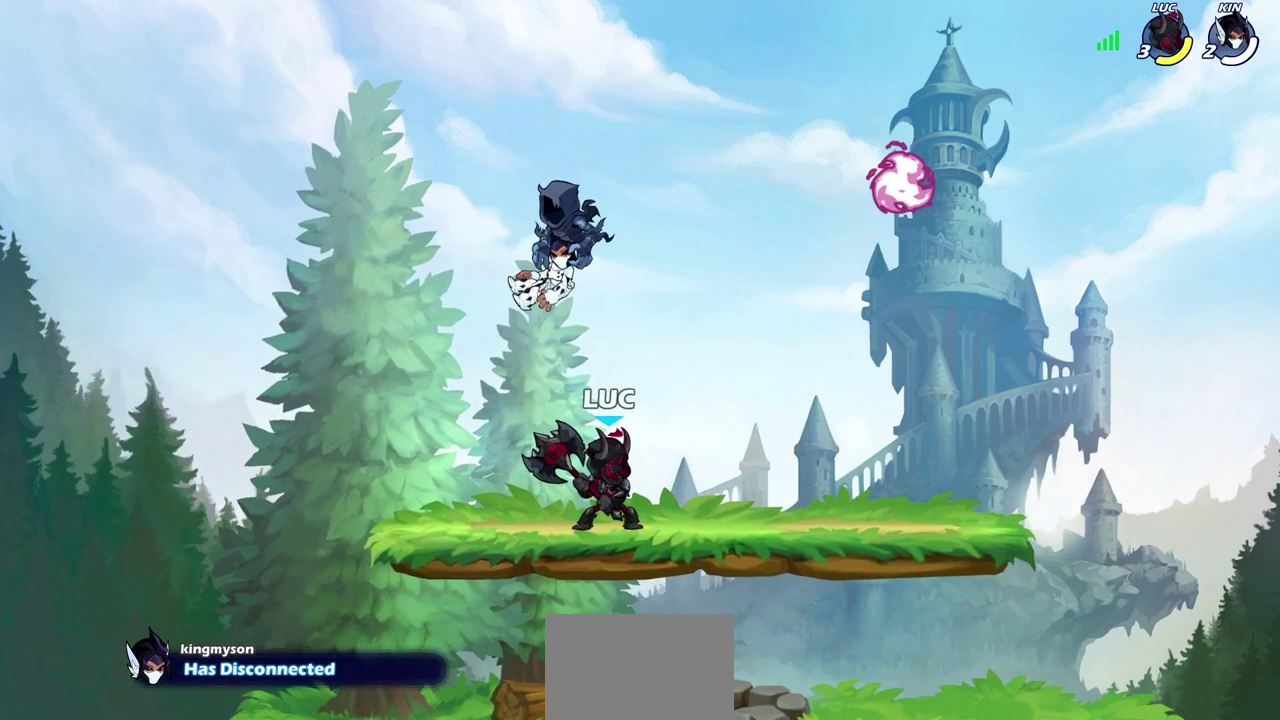
{"dt_ms": 700, "buttons": [], "left_stick": "down", "right_stick": "center", "events": [[517, "left_stick", "down"]]}
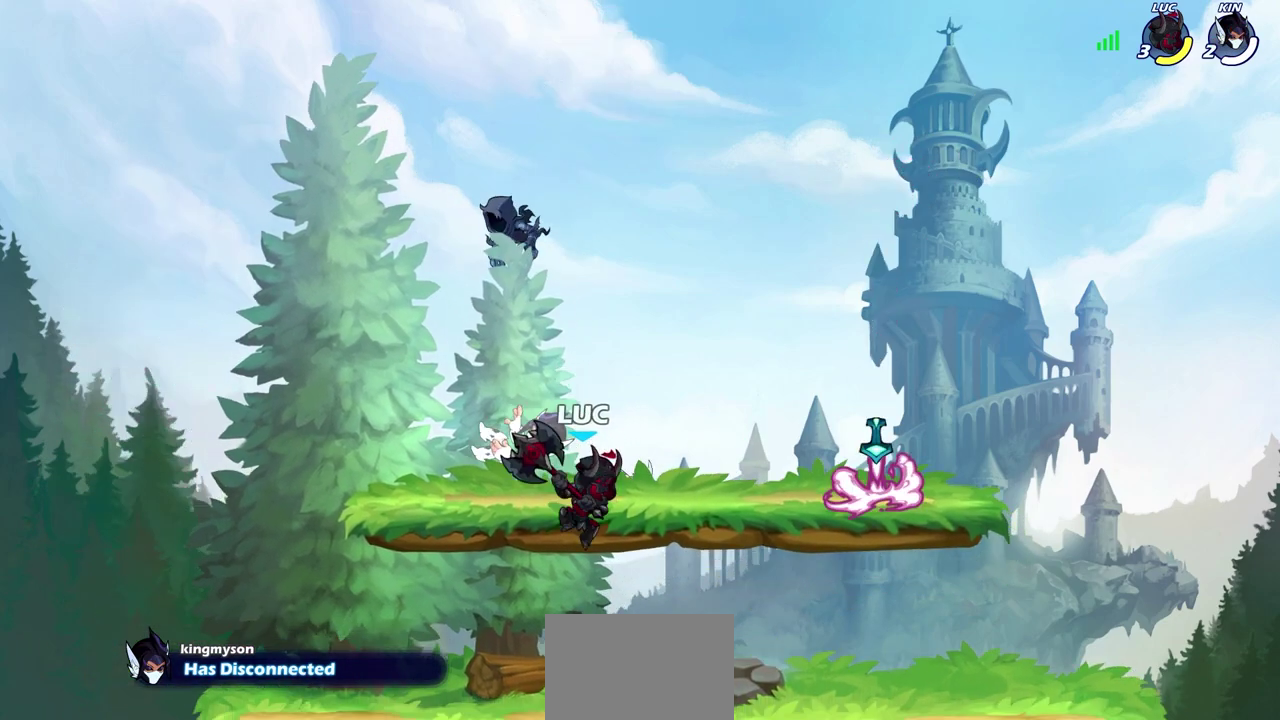
{"dt_ms": 400, "buttons": [], "left_stick": "center", "right_stick": "center", "events": [[17, "left_stick", "center"], [200, "left_stick", "down"], [217, "R2", "down"], [250, "CIRCLE", "down"], [333, "R2", "up"], [367, "CIRCLE", "up"], [367, "left_stick", "center"]]}
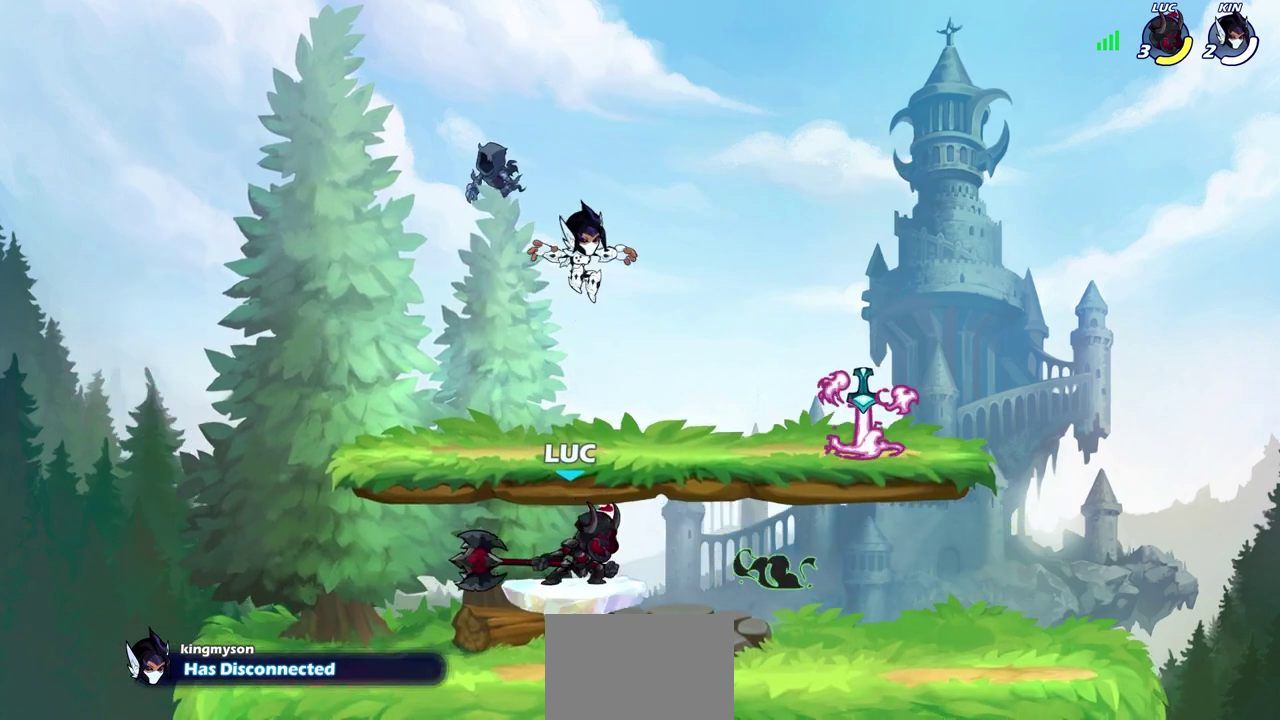
{"dt_ms": 300, "buttons": [], "left_stick": "center", "right_stick": "center", "events": []}
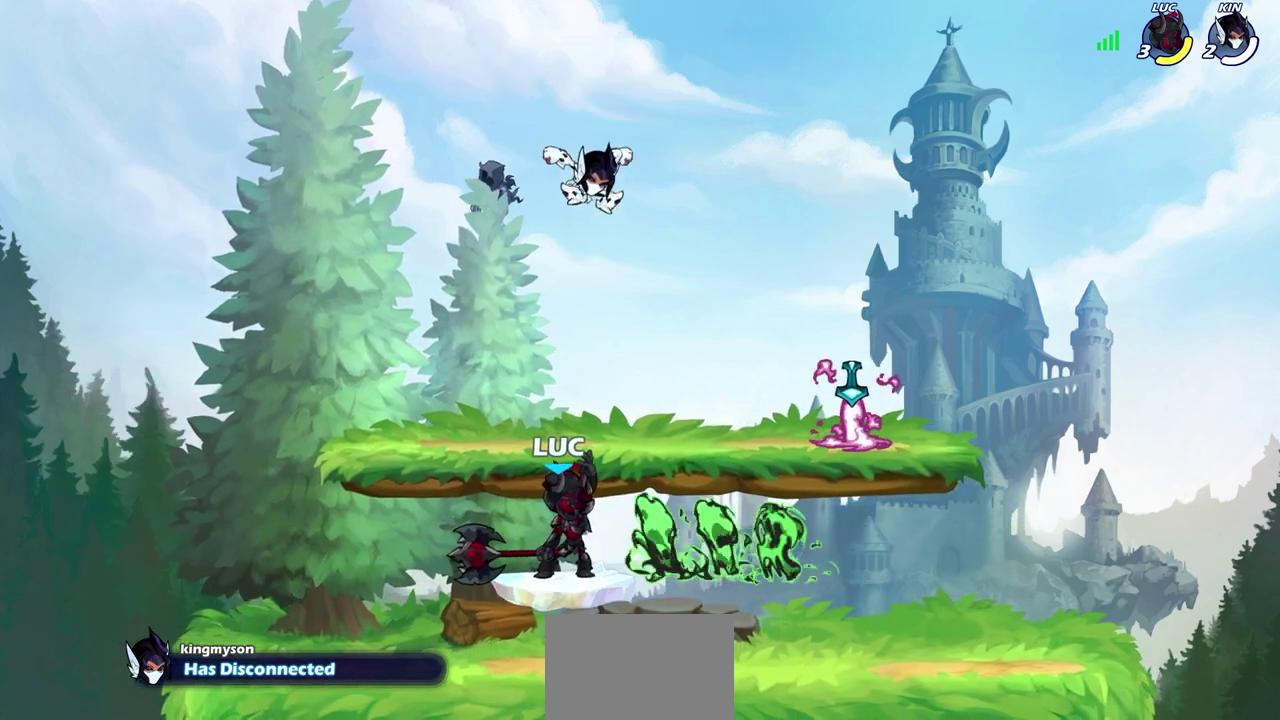
{"dt_ms": 900, "buttons": [], "left_stick": "down-left", "right_stick": "center", "events": [[283, "left_stick", "left"], [867, "left_stick", "down-left"]]}
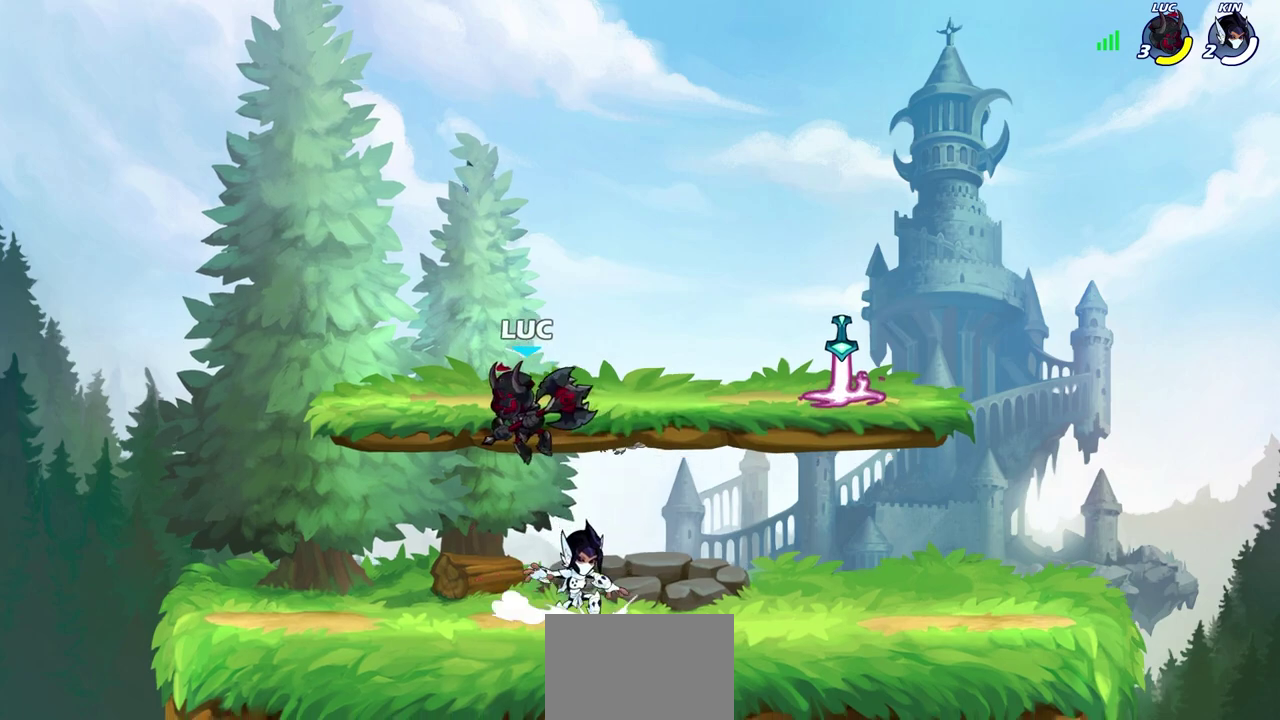
{"dt_ms": 300, "buttons": ["SELECT"], "left_stick": "center", "right_stick": "center", "events": [[183, "left_stick", "center"], [233, "SELECT", "down"]]}
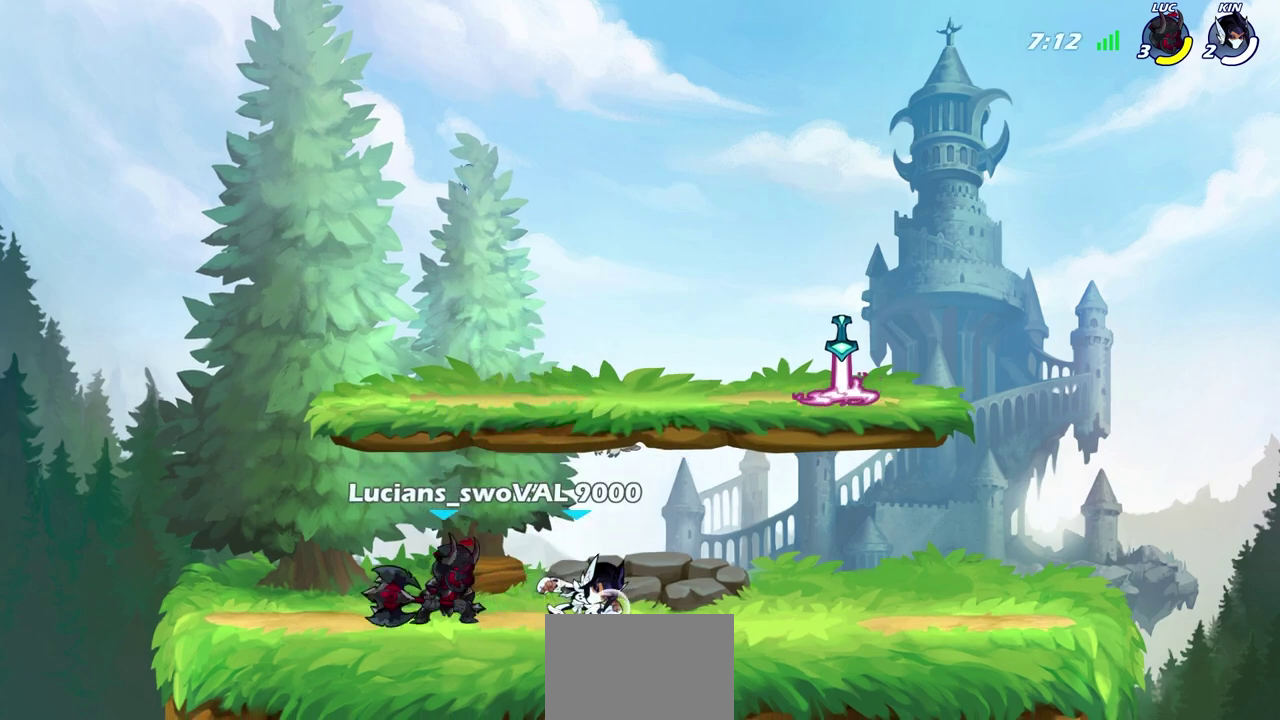
{"dt_ms": 600, "buttons": [], "left_stick": "center", "right_stick": "center", "events": [[233, "SQUARE", "down"], [300, "SQUARE", "up"], [350, "SELECT", "up"], [400, "SQUARE", "down"], [500, "SQUARE", "up"]]}
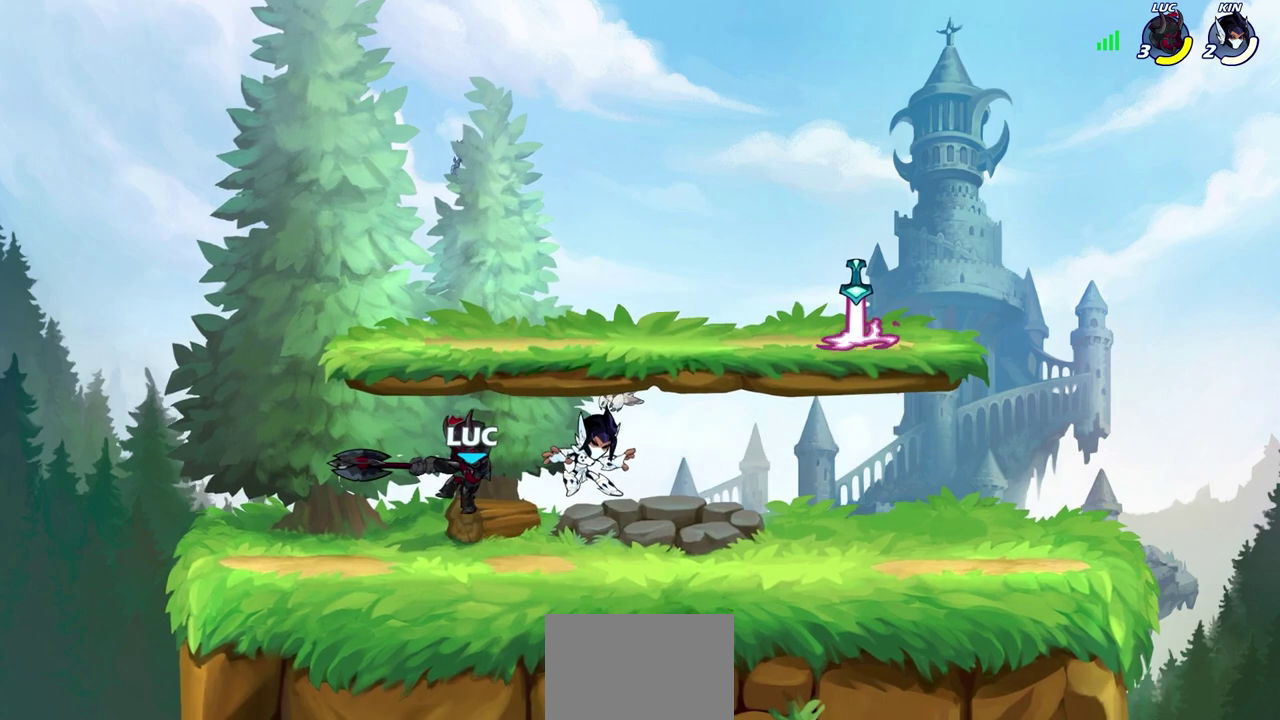
{"dt_ms": 600, "buttons": ["SQUARE", "R2"], "left_stick": "right", "right_stick": "center", "events": [[17, "SQUARE", "down"], [83, "SQUARE", "up"], [167, "SQUARE", "down"], [250, "SQUARE", "up"], [300, "left_stick", "right"], [467, "R2", "down"], [600, "SQUARE", "down"]]}
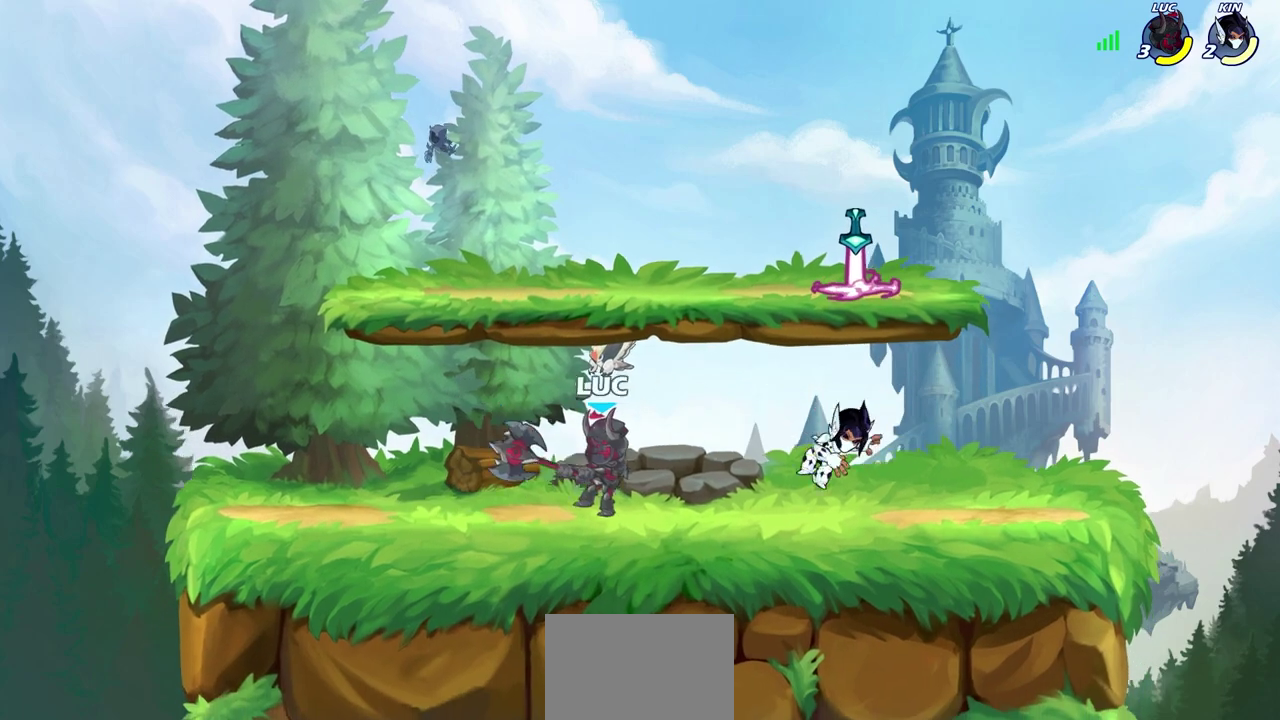
{"dt_ms": 300, "buttons": [], "left_stick": "center", "right_stick": "center", "events": [[50, "R2", "up"], [100, "SQUARE", "up"], [133, "left_stick", "center"]]}
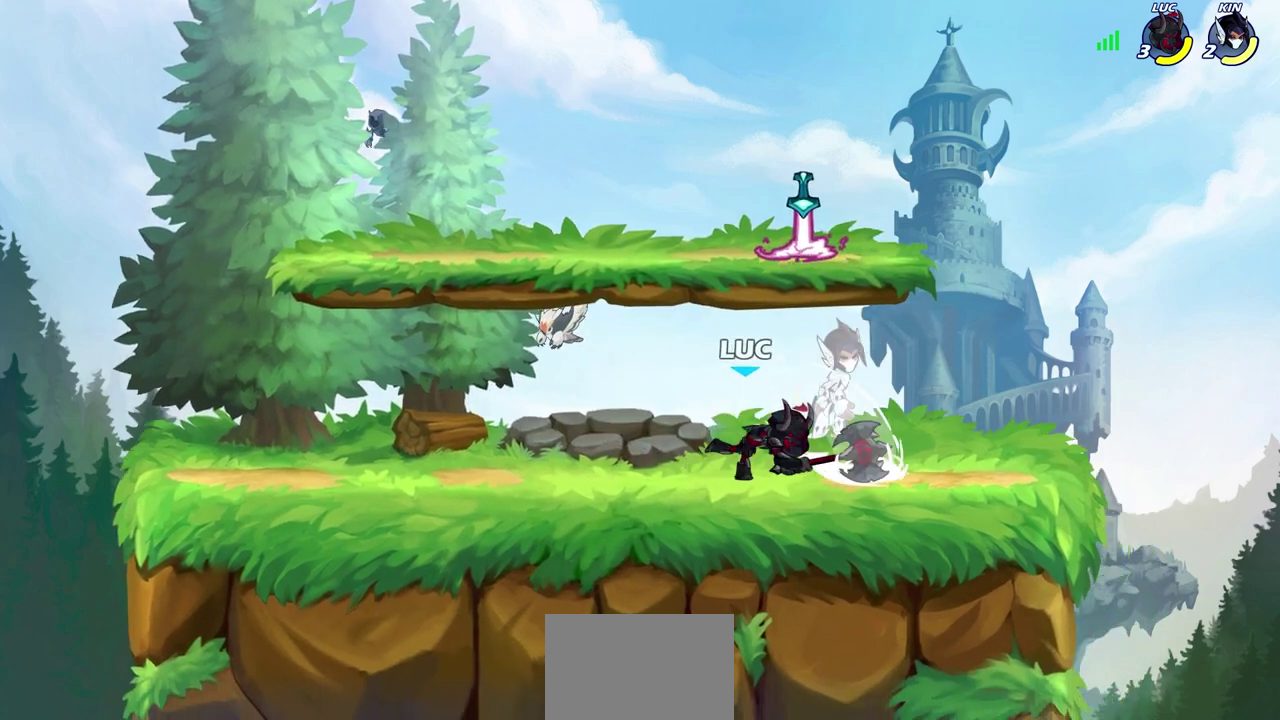
{"dt_ms": 400, "buttons": [], "left_stick": "center", "right_stick": "center", "events": [[150, "CROSS", "down"], [217, "SQUARE", "down"], [267, "CROSS", "up"], [283, "SQUARE", "up"]]}
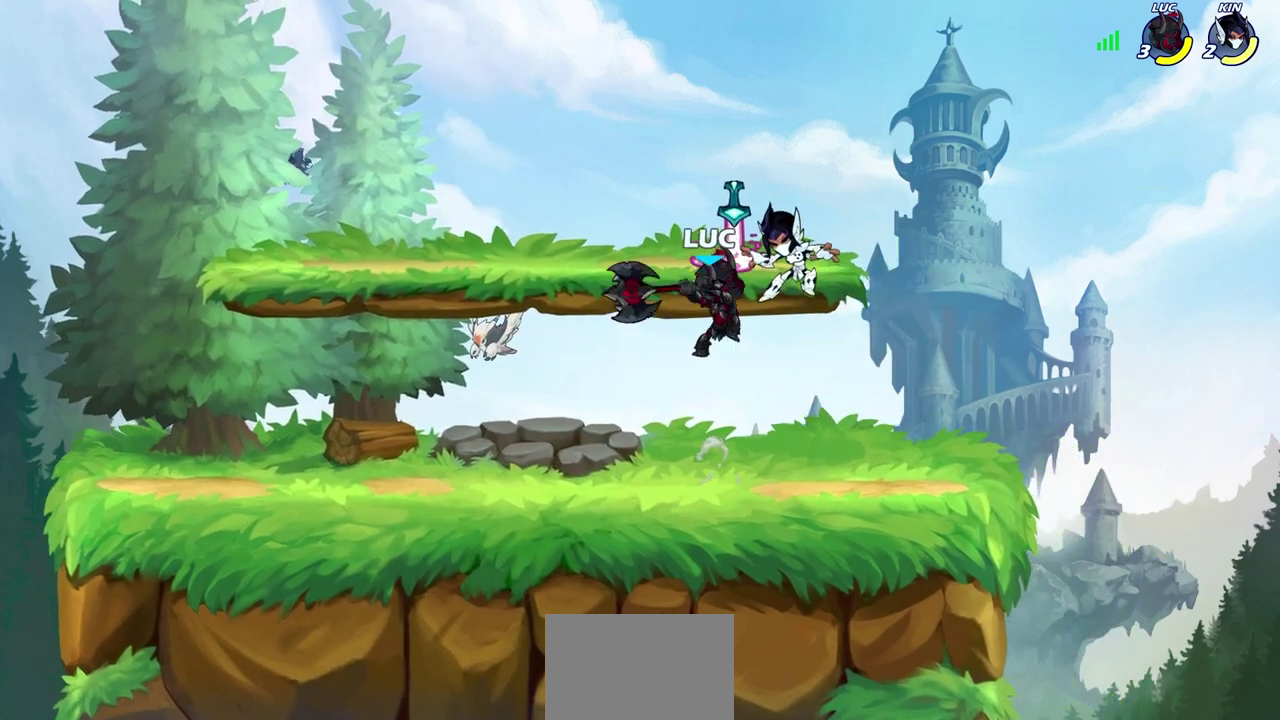
{"dt_ms": 700, "buttons": [], "left_stick": "right", "right_stick": "center", "events": [[333, "left_stick", "down-right"], [367, "CROSS", "down"], [383, "left_stick", "down"], [433, "SQUARE", "down"], [467, "left_stick", "down-right"], [483, "CROSS", "up"], [500, "SQUARE", "up"], [533, "left_stick", "right"]]}
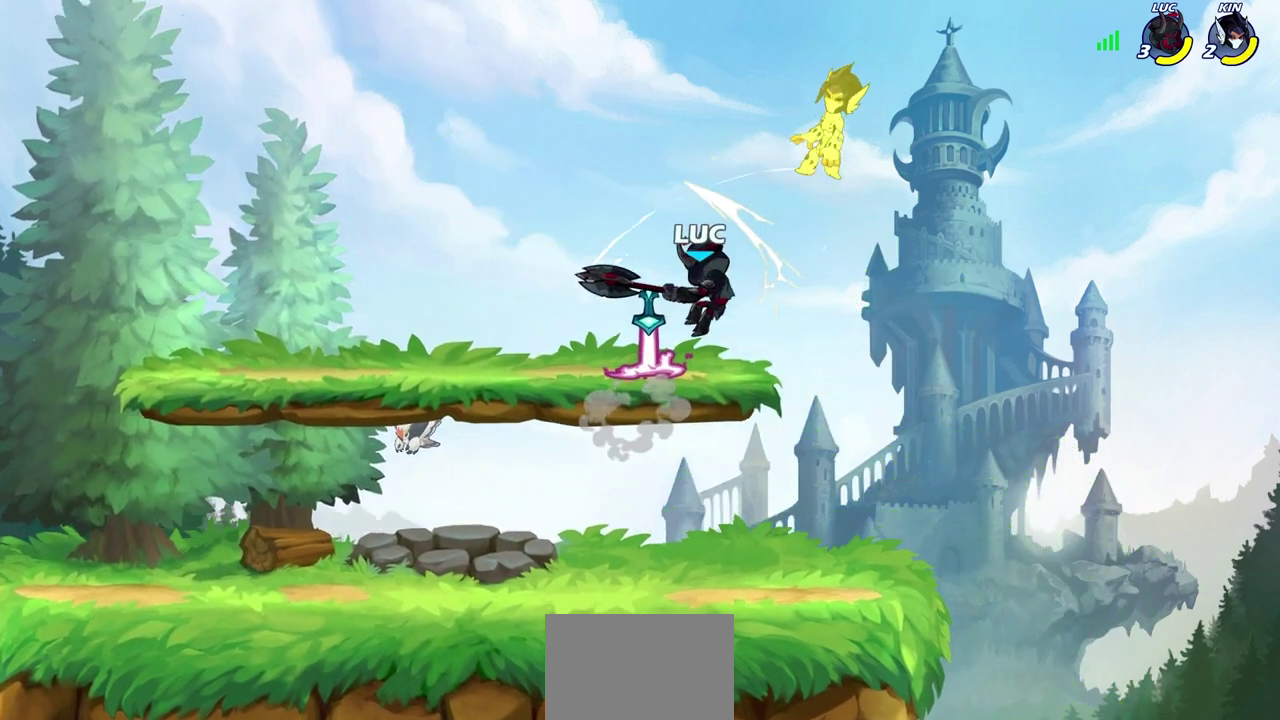
{"dt_ms": 400, "buttons": ["CROSS"], "left_stick": "right", "right_stick": "center", "events": [[167, "left_stick", "center"], [350, "CROSS", "down"], [367, "left_stick", "right"]]}
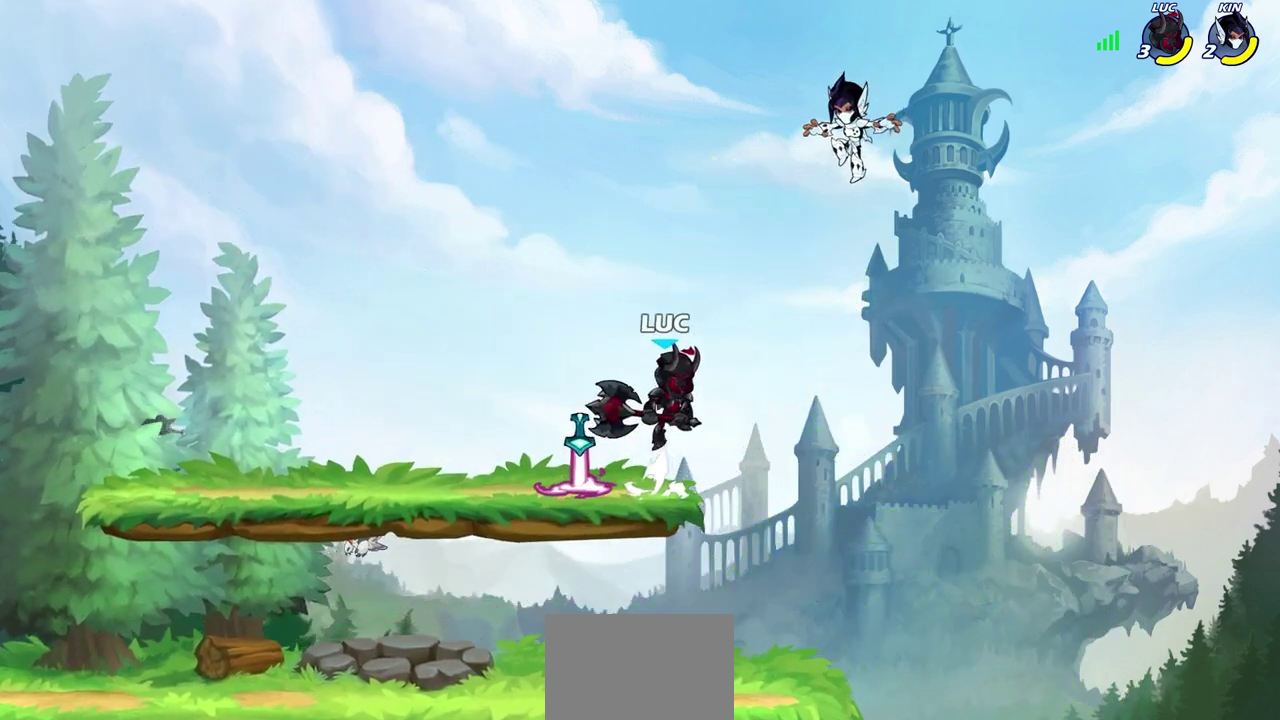
{"dt_ms": 400, "buttons": [], "left_stick": "center", "right_stick": "center", "events": [[33, "SQUARE", "down"], [100, "CROSS", "up"], [133, "SQUARE", "up"], [200, "left_stick", "center"]]}
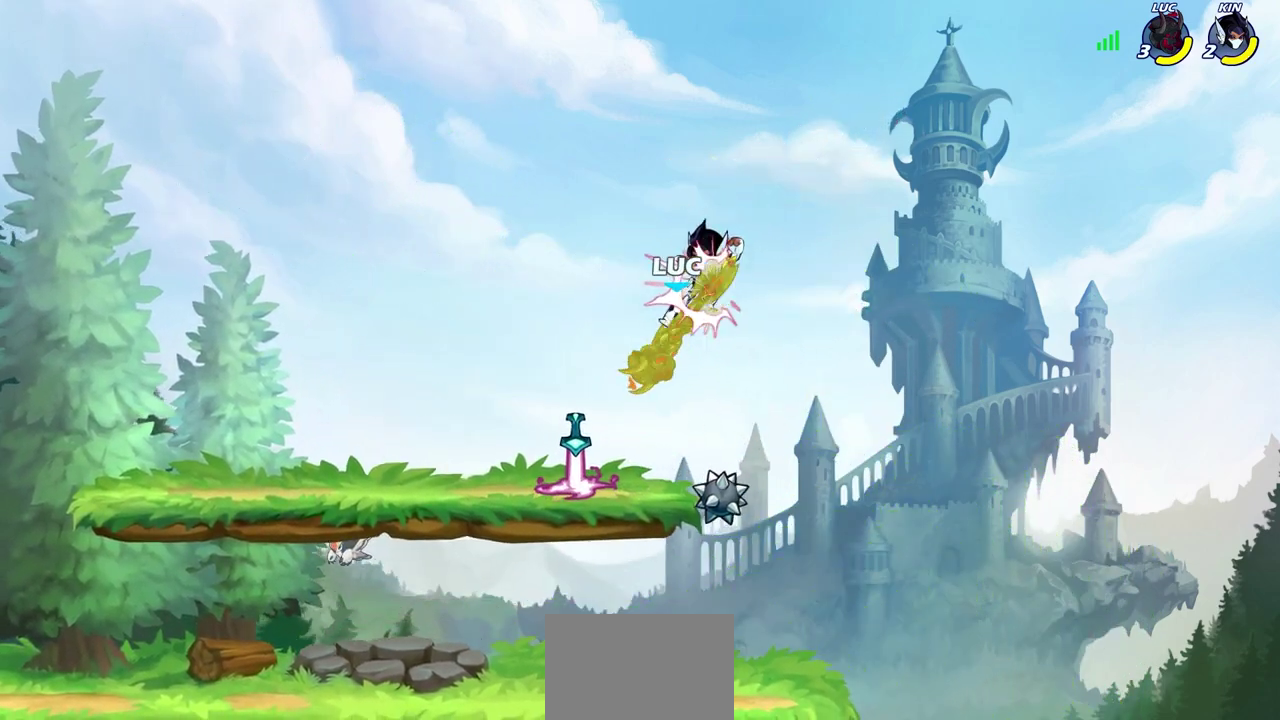
{"dt_ms": 600, "buttons": [], "left_stick": "up-right", "right_stick": "center", "events": [[183, "left_stick", "left"], [383, "CROSS", "down"], [433, "left_stick", "up-left"], [533, "CROSS", "up"], [550, "left_stick", "up-right"]]}
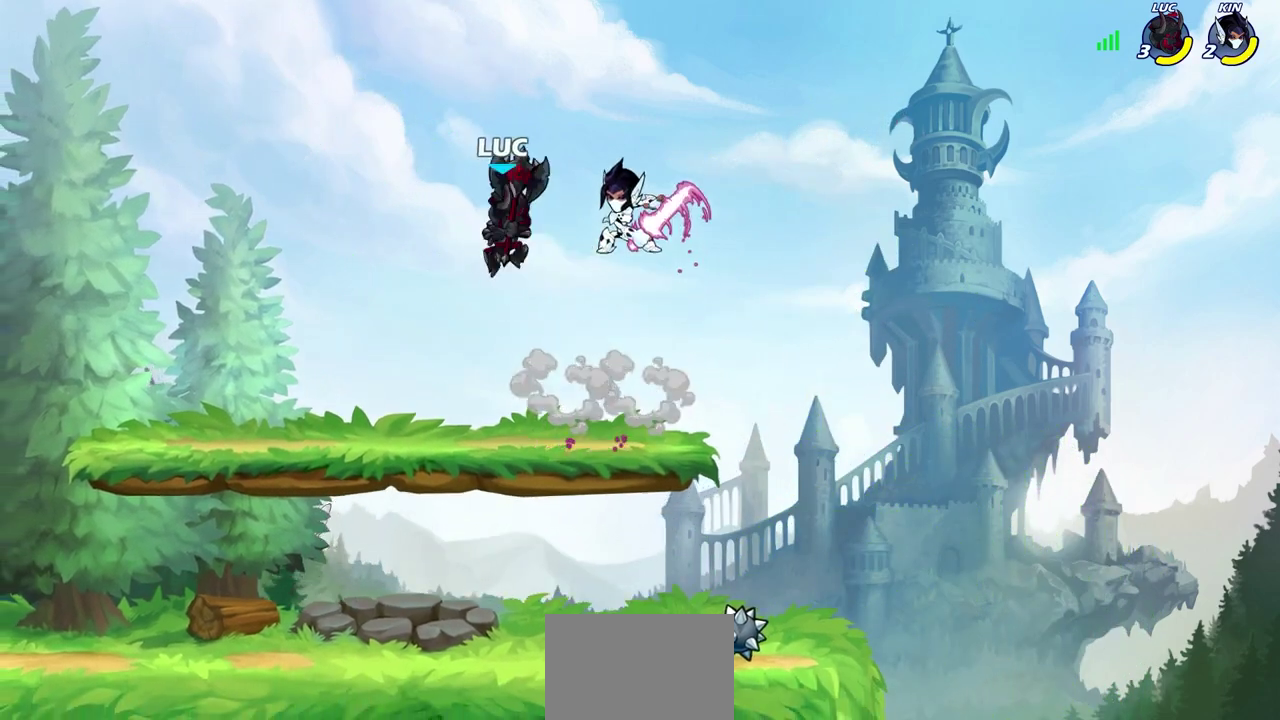
{"dt_ms": 500, "buttons": [], "left_stick": "right", "right_stick": "center", "events": [[133, "left_stick", "center"], [300, "left_stick", "down"], [350, "SQUARE", "down"], [400, "left_stick", "down-right"], [417, "SQUARE", "up"], [450, "left_stick", "right"]]}
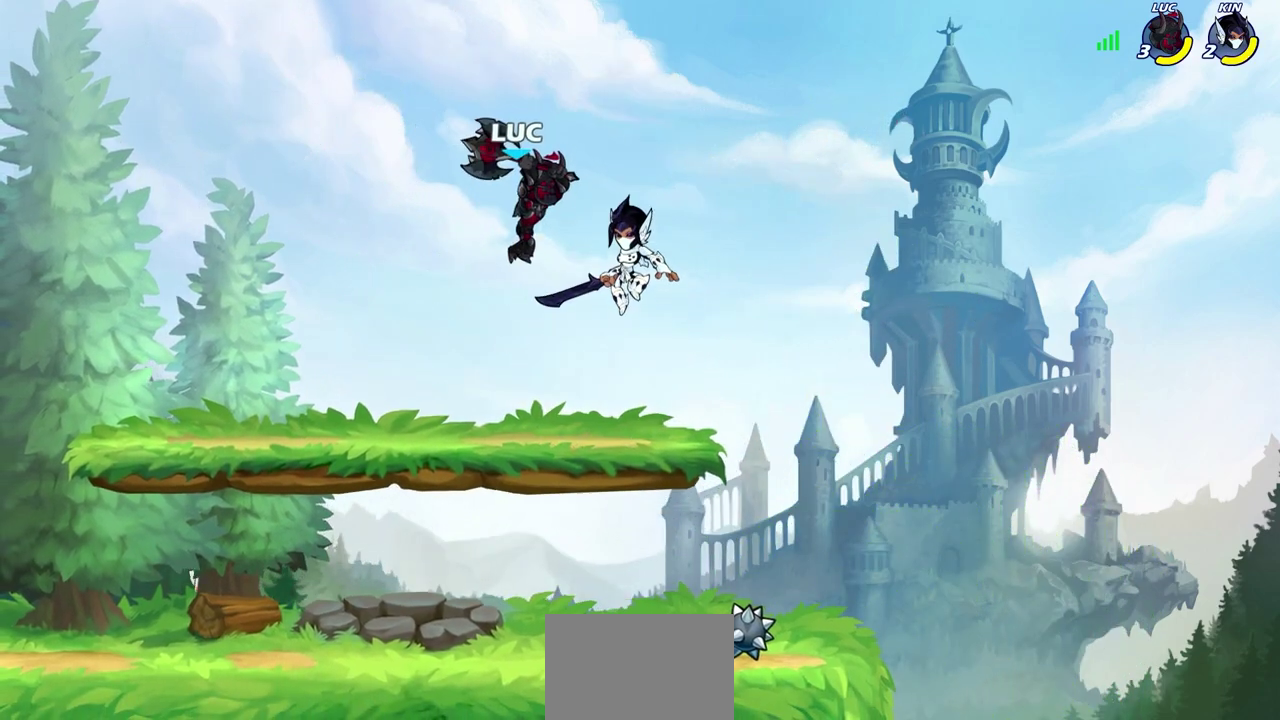
{"dt_ms": 300, "buttons": [], "left_stick": "right", "right_stick": "center", "events": []}
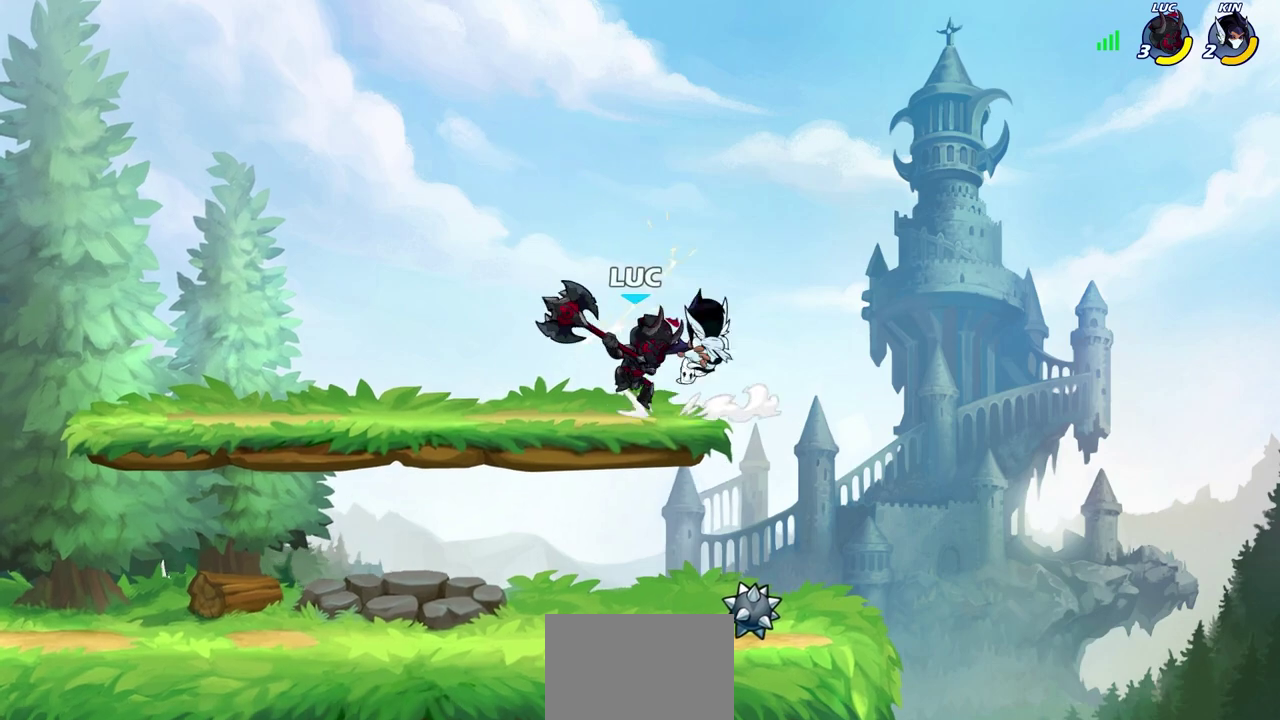
{"dt_ms": 700, "buttons": [], "left_stick": "up-right", "right_stick": "center", "events": [[267, "left_stick", "up-left"], [317, "left_stick", "left"], [467, "left_stick", "up-left"], [517, "left_stick", "center"], [567, "left_stick", "up"], [633, "R1", "down"], [683, "R1", "up"], [683, "left_stick", "up-right"]]}
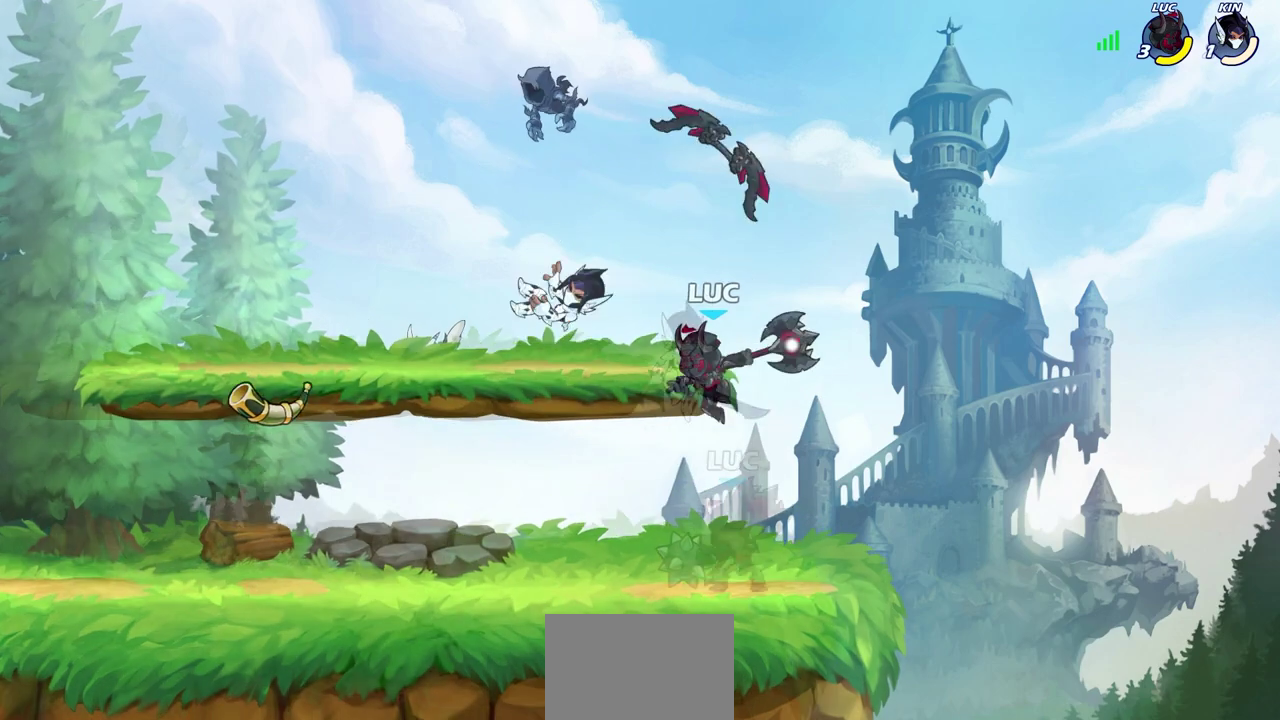
{"dt_ms": 700, "buttons": ["SQUARE"], "left_stick": "center", "right_stick": "center", "events": [[83, "left_stick", "center"], [483, "R1", "down"], [567, "R1", "up"], [700, "SQUARE", "down"]]}
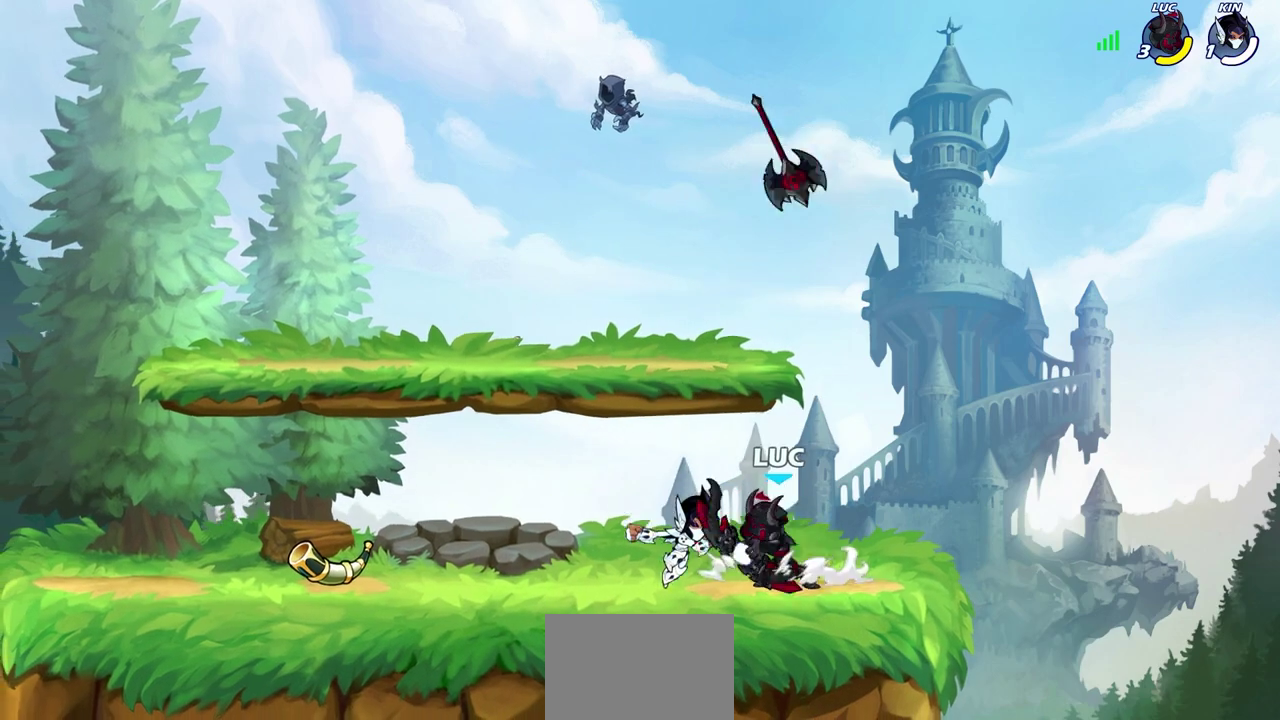
{"dt_ms": 300, "buttons": [], "left_stick": "center", "right_stick": "center", "events": [[100, "SQUARE", "up"]]}
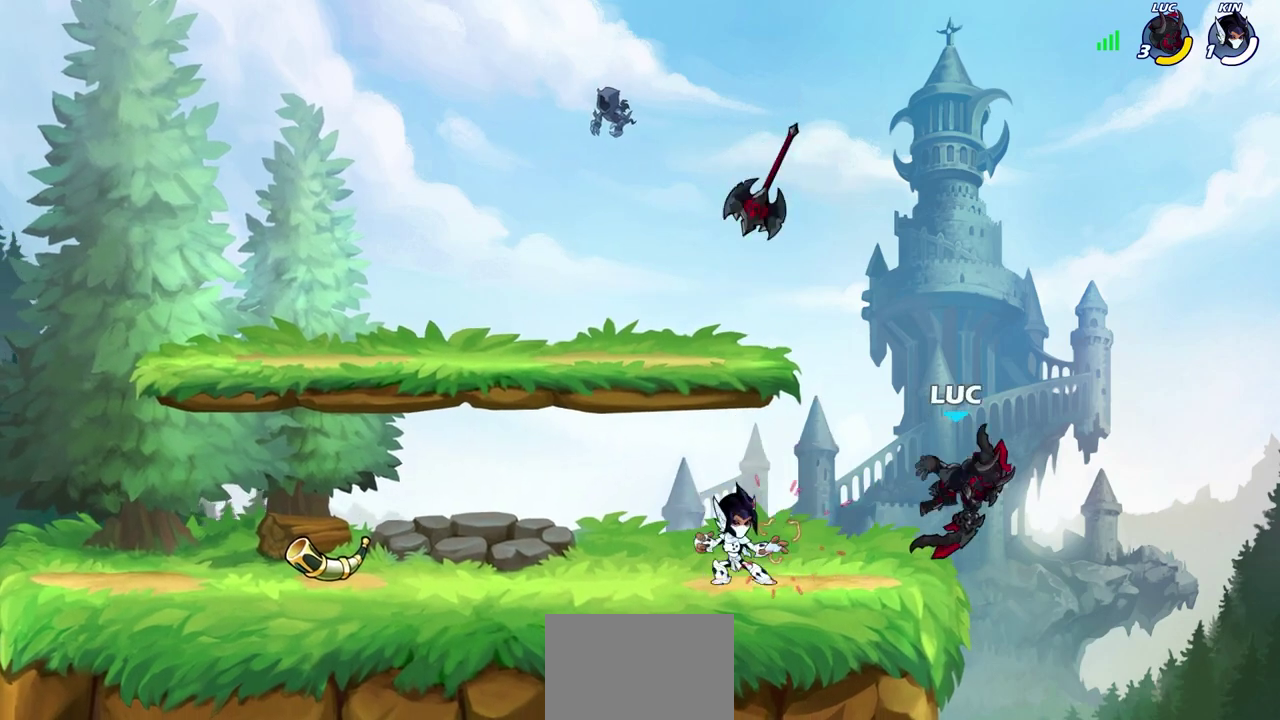
{"dt_ms": 500, "buttons": [], "left_stick": "up-left", "right_stick": "center", "events": [[217, "left_stick", "left"], [250, "CROSS", "down"], [333, "left_stick", "up-left"], [417, "CROSS", "up"]]}
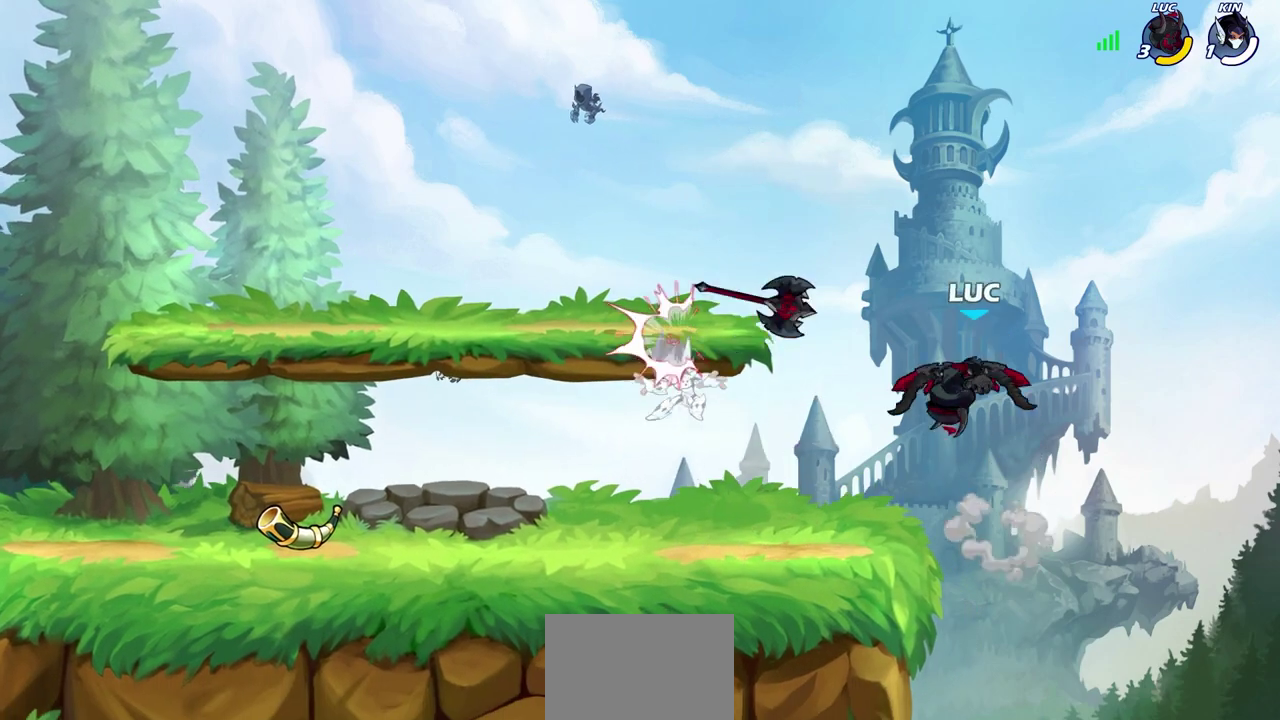
{"dt_ms": 600, "buttons": [], "left_stick": "center", "right_stick": "center", "events": [[133, "left_stick", "left"], [183, "left_stick", "down-left"], [250, "SQUARE", "down"], [333, "SQUARE", "up"], [333, "left_stick", "center"]]}
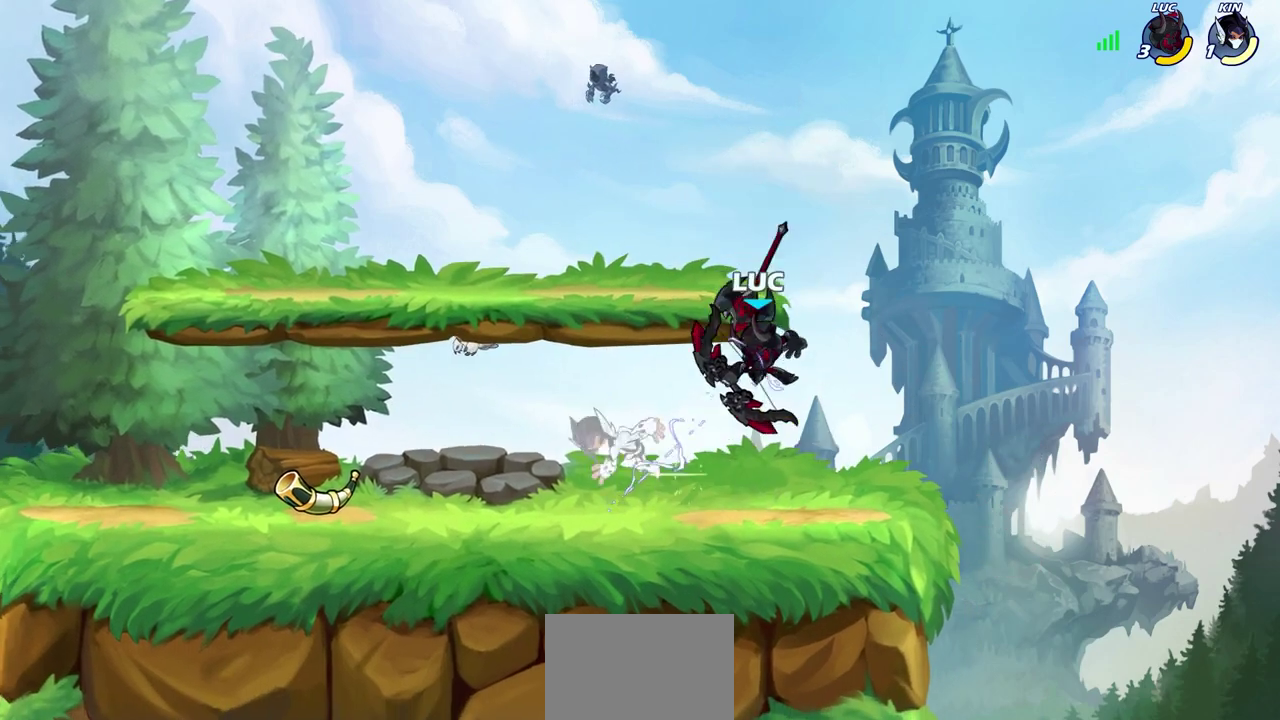
{"dt_ms": 400, "buttons": [], "left_stick": "center", "right_stick": "center", "events": [[133, "left_stick", "left"], [183, "SQUARE", "down"], [283, "SQUARE", "up"], [333, "left_stick", "center"]]}
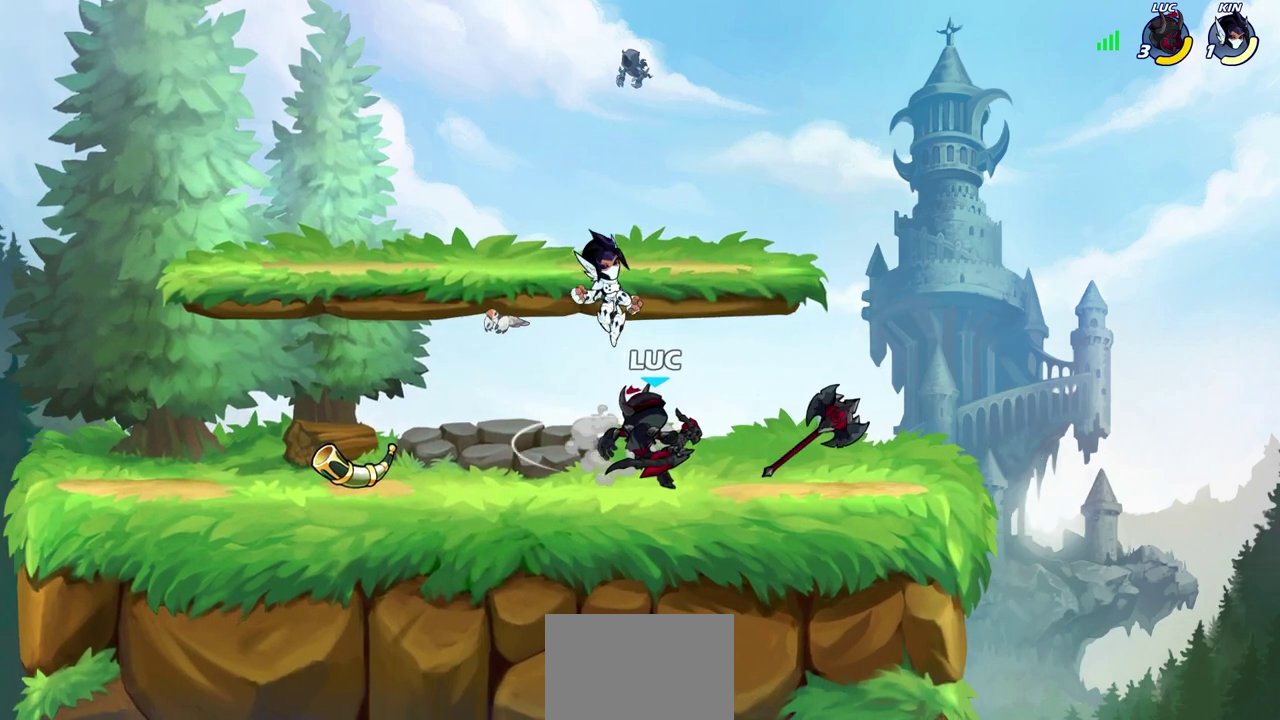
{"dt_ms": 300, "buttons": [], "left_stick": "center", "right_stick": "center", "events": []}
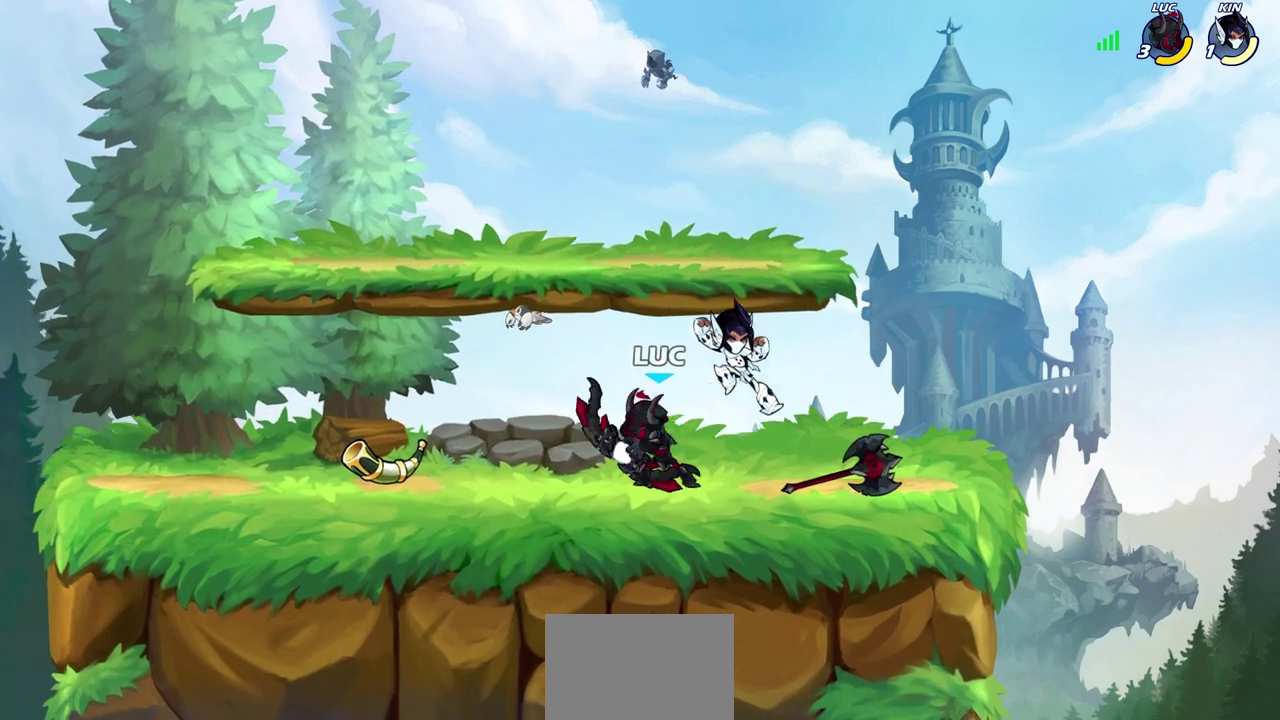
{"dt_ms": 700, "buttons": ["R2"], "left_stick": "left", "right_stick": "center", "events": [[17, "SQUARE", "down"], [117, "SQUARE", "up"], [467, "left_stick", "left"], [633, "R2", "down"]]}
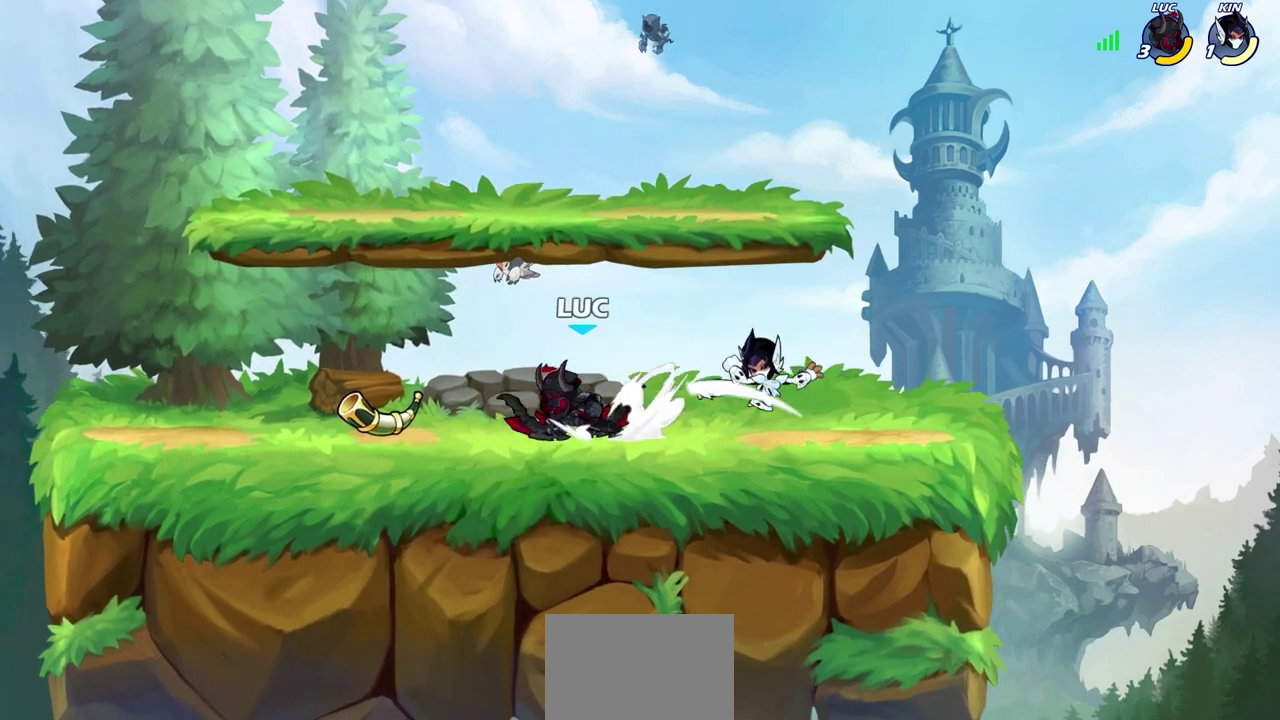
{"dt_ms": 700, "buttons": [], "left_stick": "center", "right_stick": "center", "events": [[100, "R2", "up"], [200, "left_stick", "right"], [267, "SQUARE", "down"], [400, "SQUARE", "up"], [467, "left_stick", "center"]]}
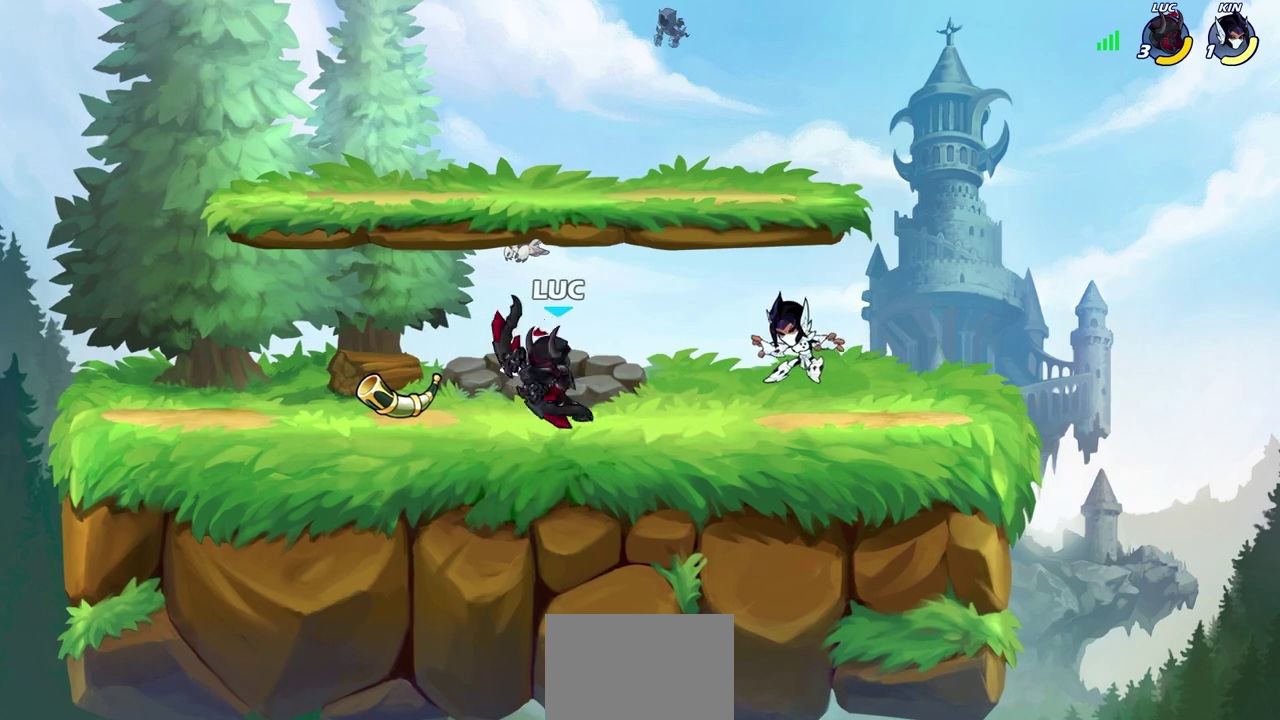
{"dt_ms": 300, "buttons": [], "left_stick": "down", "right_stick": "center", "events": [[100, "left_stick", "down"], [150, "R2", "down"], [183, "SQUARE", "down"], [267, "SQUARE", "up"], [283, "R2", "up"]]}
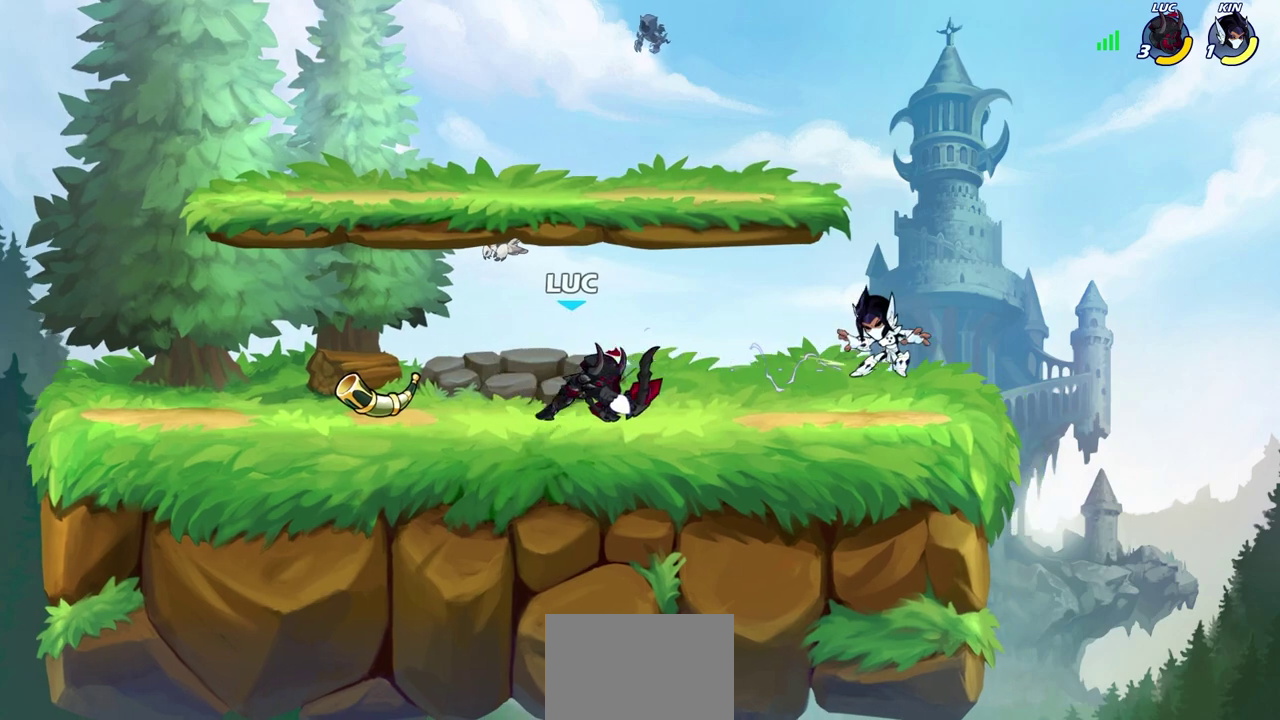
{"dt_ms": 300, "buttons": [], "left_stick": "center", "right_stick": "center", "events": [[17, "left_stick", "center"]]}
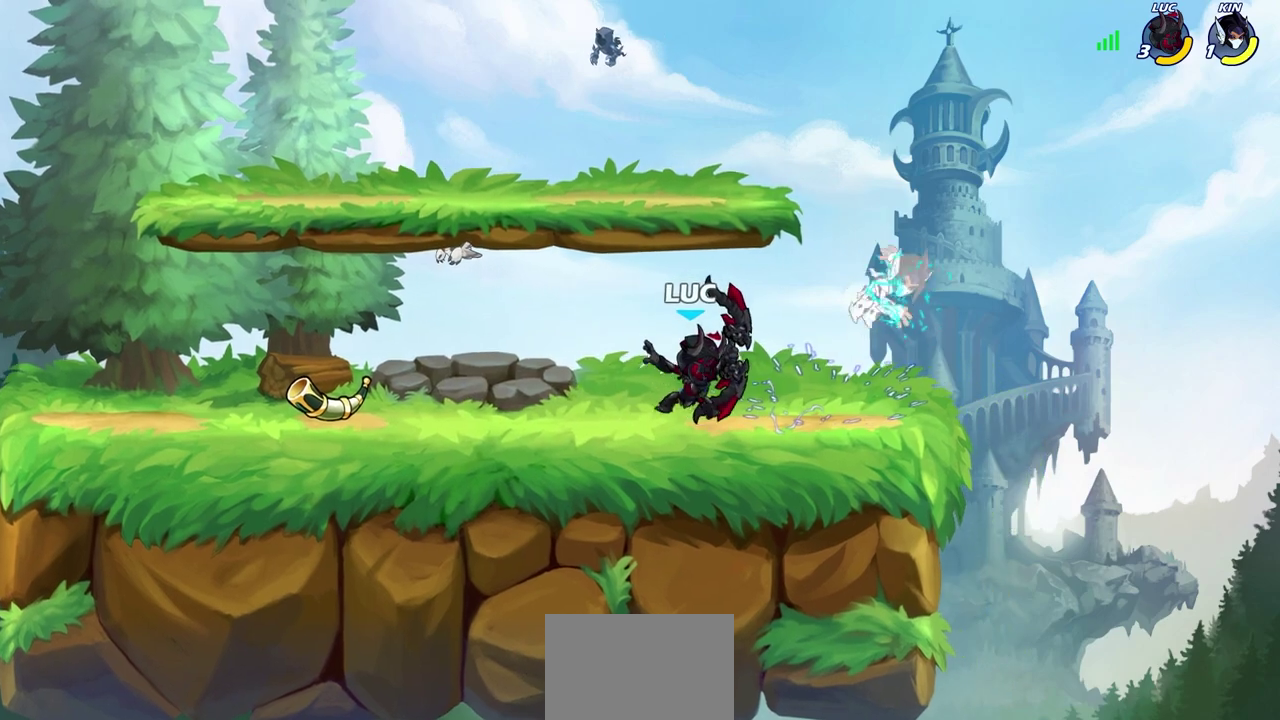
{"dt_ms": 700, "buttons": [], "left_stick": "center", "right_stick": "center", "events": [[100, "CROSS", "down"], [167, "SQUARE", "down"], [200, "CROSS", "up"], [250, "SQUARE", "up"], [383, "left_stick", "right"], [617, "left_stick", "center"]]}
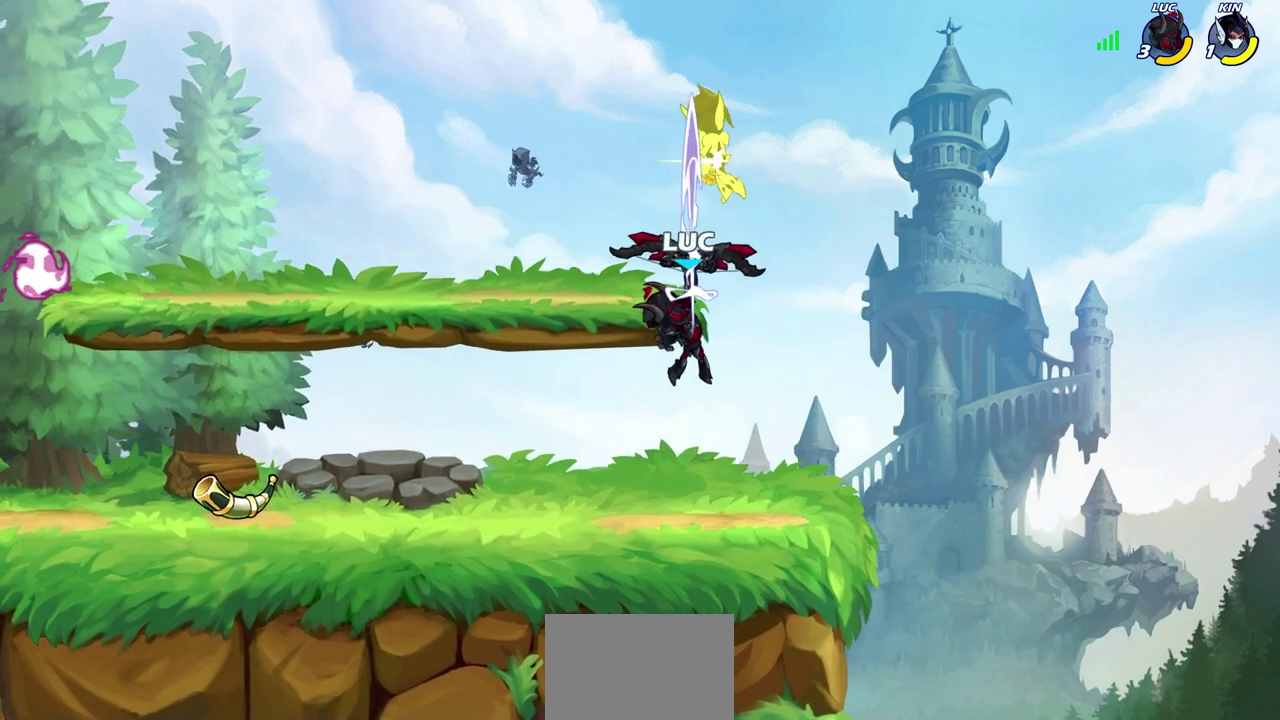
{"dt_ms": 500, "buttons": ["CIRCLE"], "left_stick": "center", "right_stick": "center", "events": [[100, "left_stick", "right"], [167, "CROSS", "down"], [350, "CROSS", "up"], [417, "left_stick", "up-left"], [483, "CIRCLE", "down"], [500, "left_stick", "center"]]}
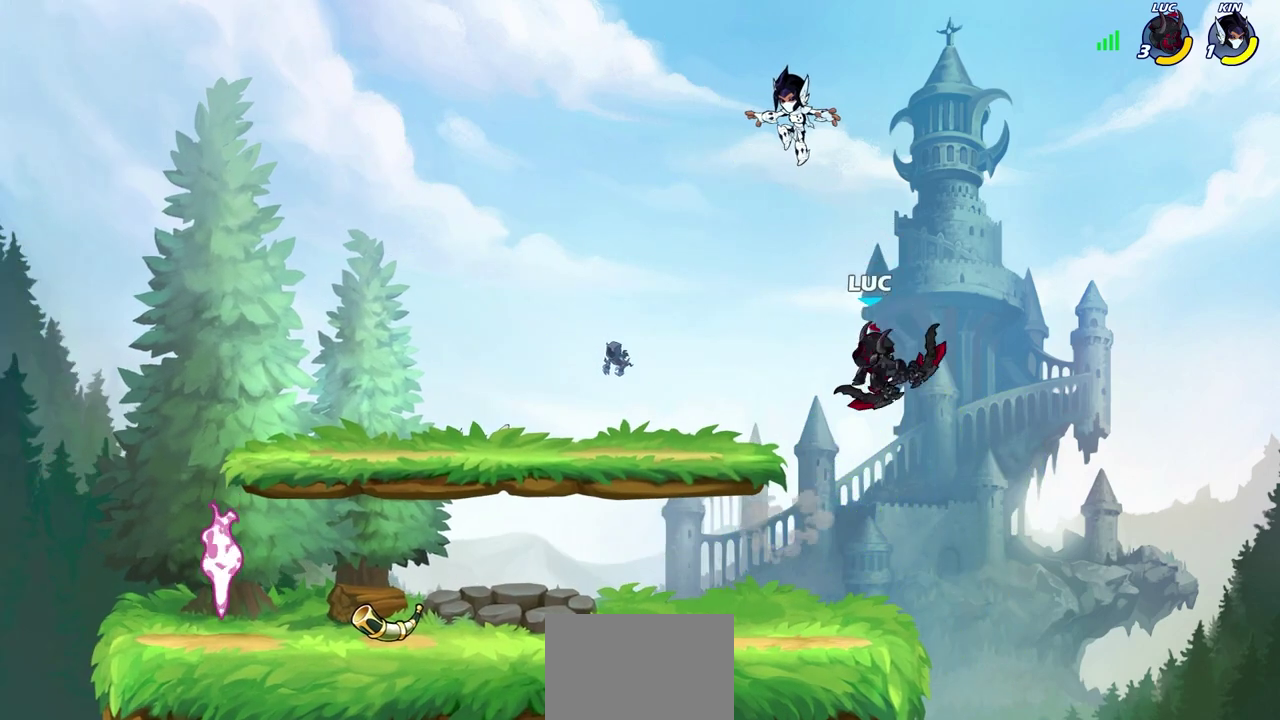
{"dt_ms": 600, "buttons": [], "left_stick": "center", "right_stick": "center", "events": [[100, "CIRCLE", "up"]]}